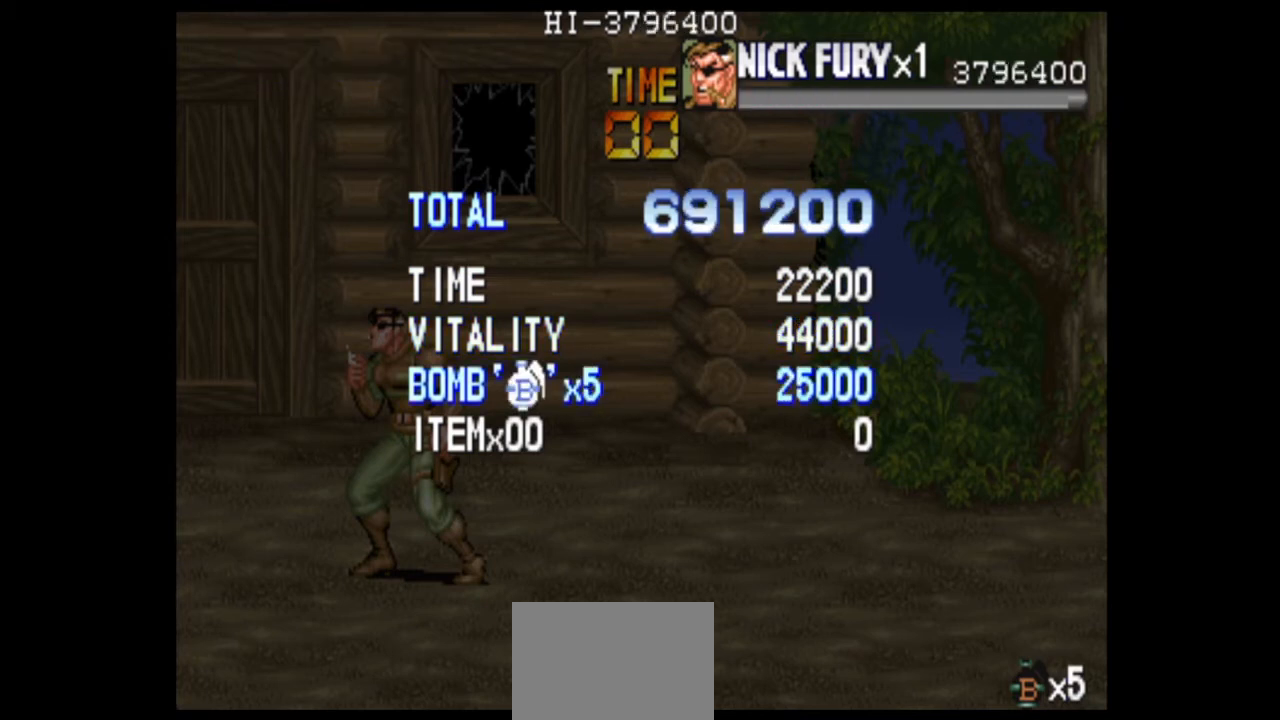
Gameplay with a controller (arcade stick); each line is a JSON object with the inputs held at the frame after it (dt_ms = milliseconds from this image to that frame). "events" lists button and stick changes between this image and that frame as [ms after this image, input, new state], when the widget could be followed in between. Not read: L3 R3.
{"dt_ms": 500, "buttons": ["B"], "left_stick": "center", "events": [[42, "B", "down"]]}
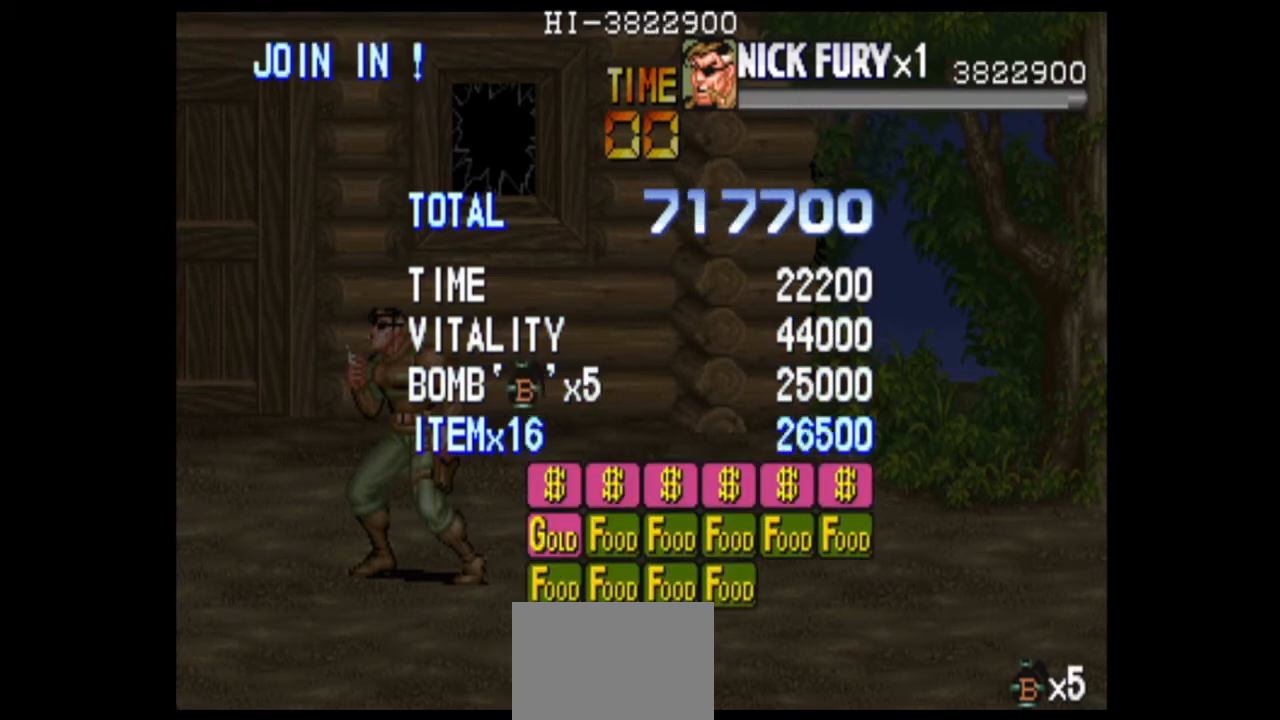
{"dt_ms": 500, "buttons": ["B"], "left_stick": "center", "events": []}
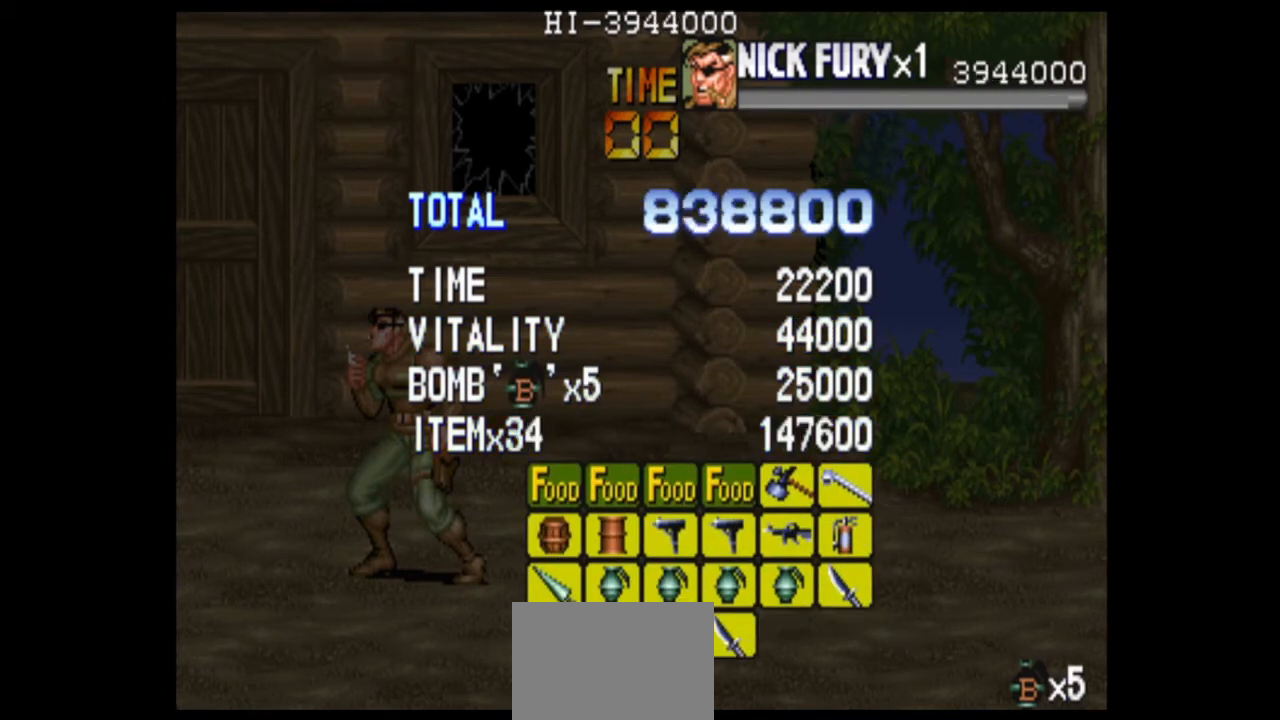
{"dt_ms": 500, "buttons": [], "left_stick": "center", "events": [[208, "B", "up"]]}
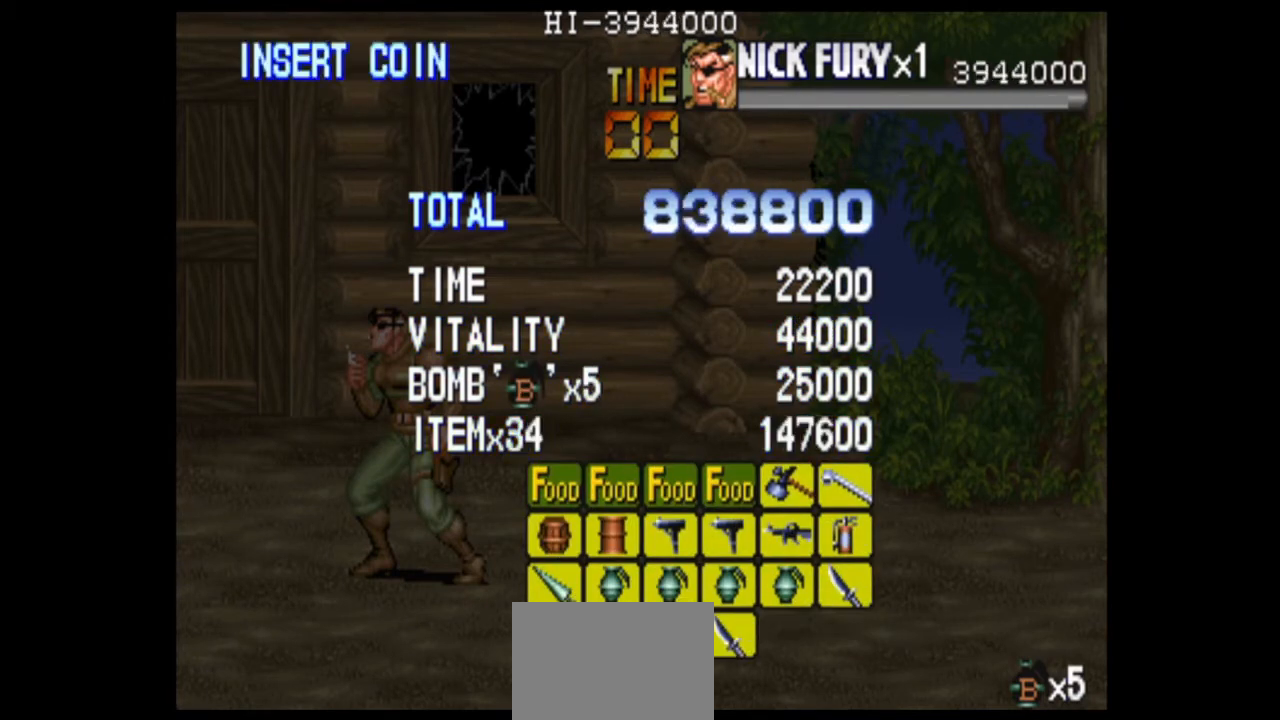
{"dt_ms": 500, "buttons": [], "left_stick": "center", "events": []}
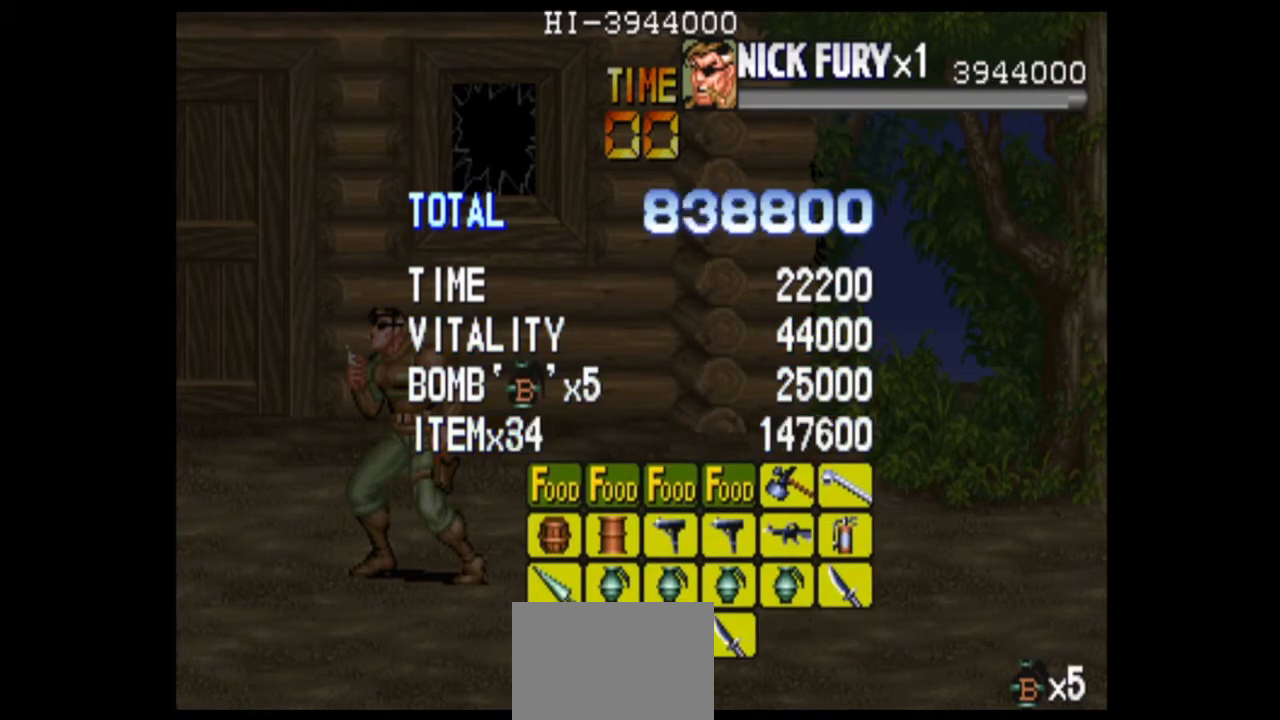
{"dt_ms": 500, "buttons": [], "left_stick": "center", "events": []}
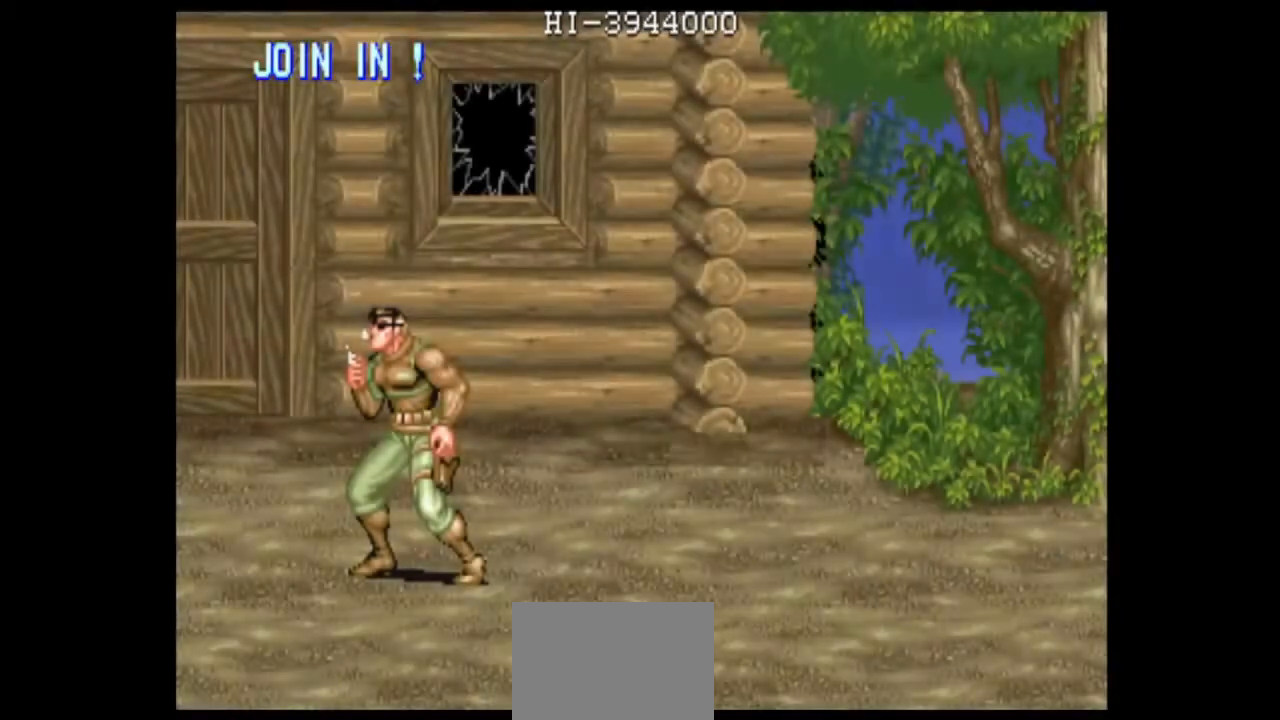
{"dt_ms": 500, "buttons": [], "left_stick": "center", "events": []}
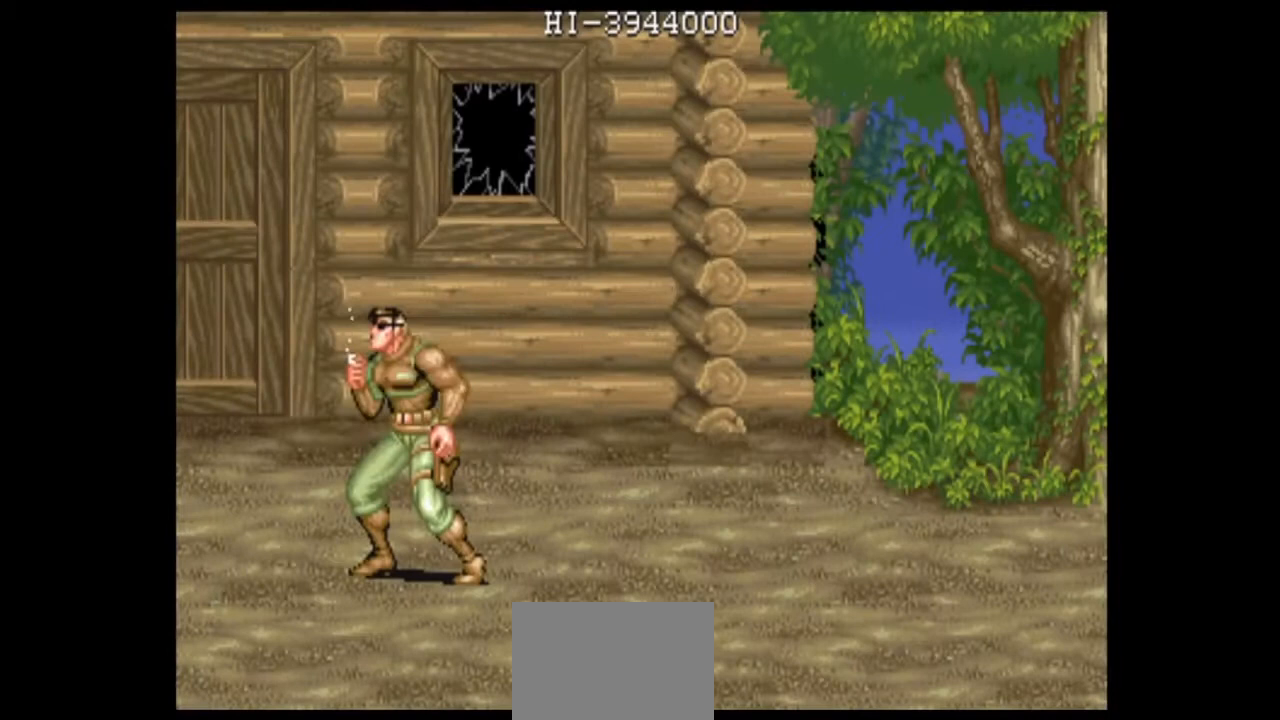
{"dt_ms": 500, "buttons": [], "left_stick": "center", "events": []}
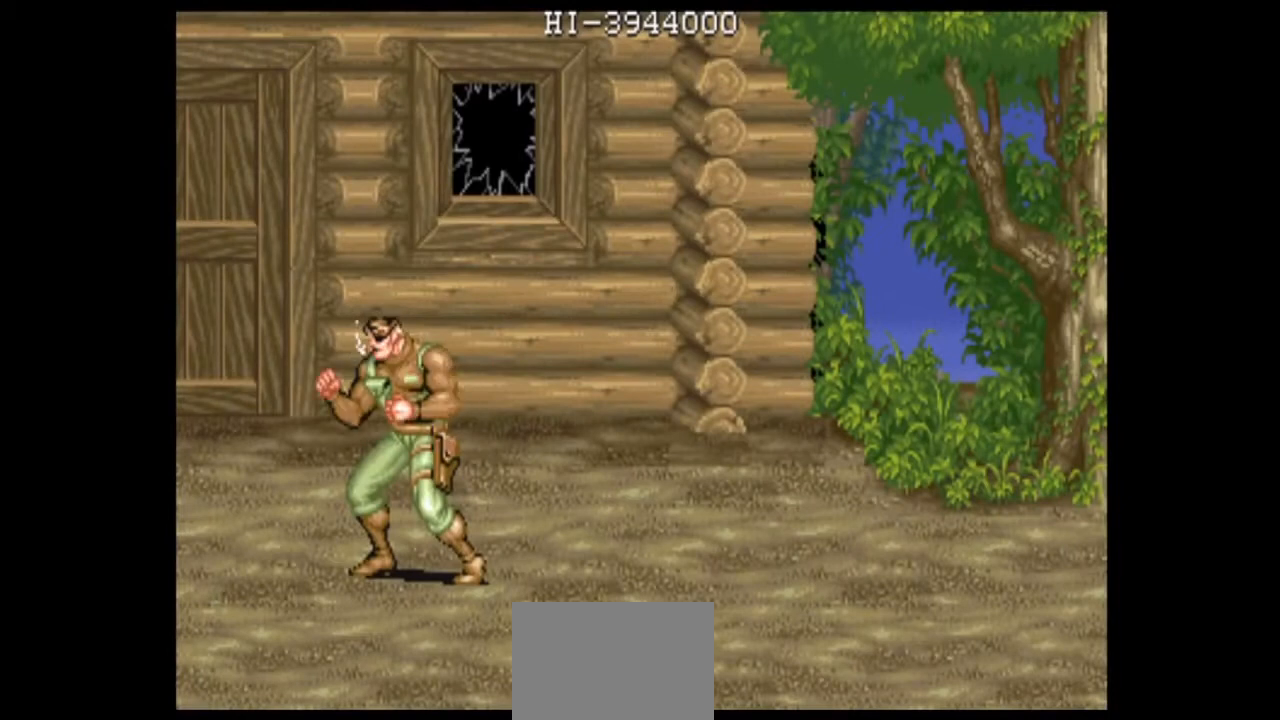
{"dt_ms": 500, "buttons": ["B"], "left_stick": "center", "events": [[292, "B", "down"]]}
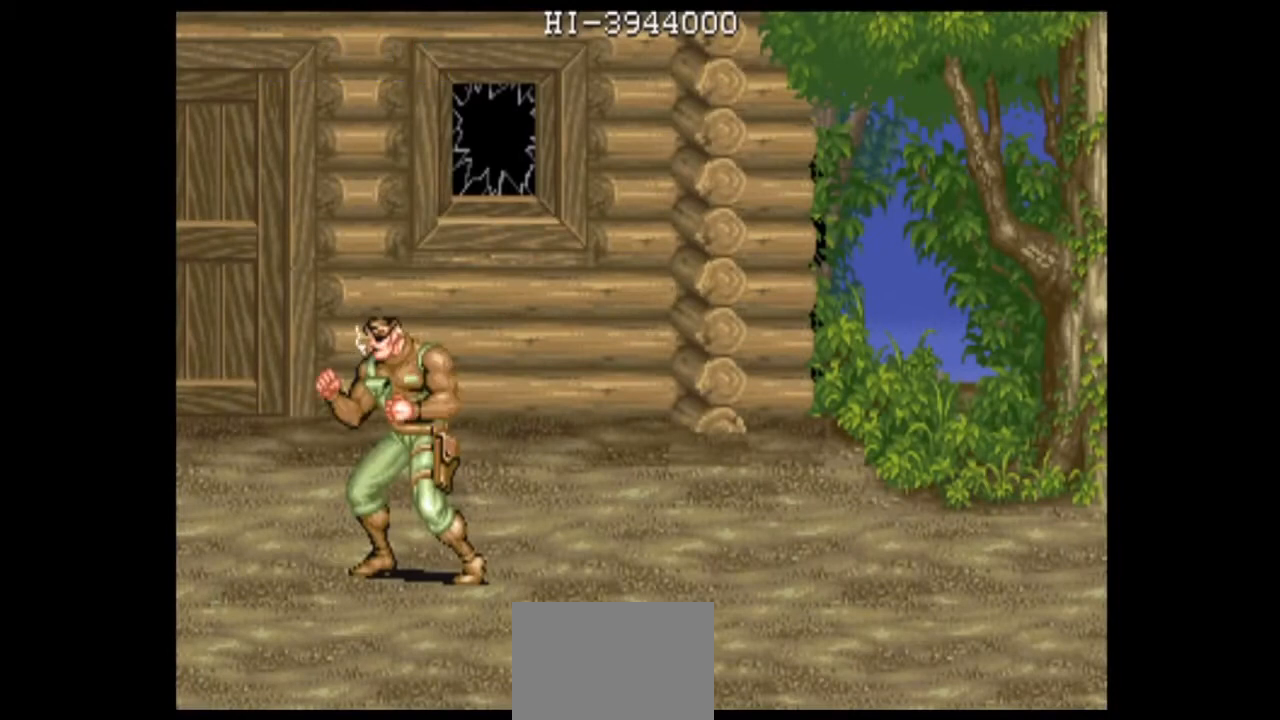
{"dt_ms": 500, "buttons": ["B"], "left_stick": "center", "events": []}
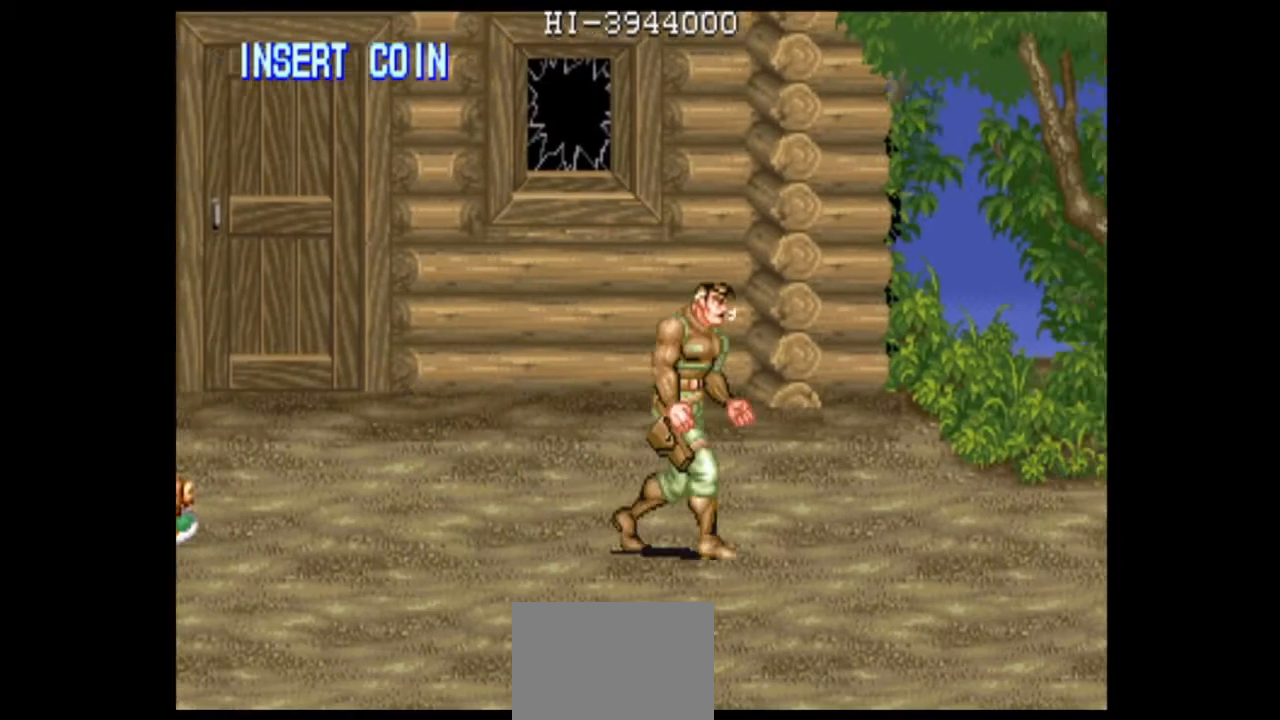
{"dt_ms": 500, "buttons": [], "left_stick": "center", "events": [[250, "B", "up"]]}
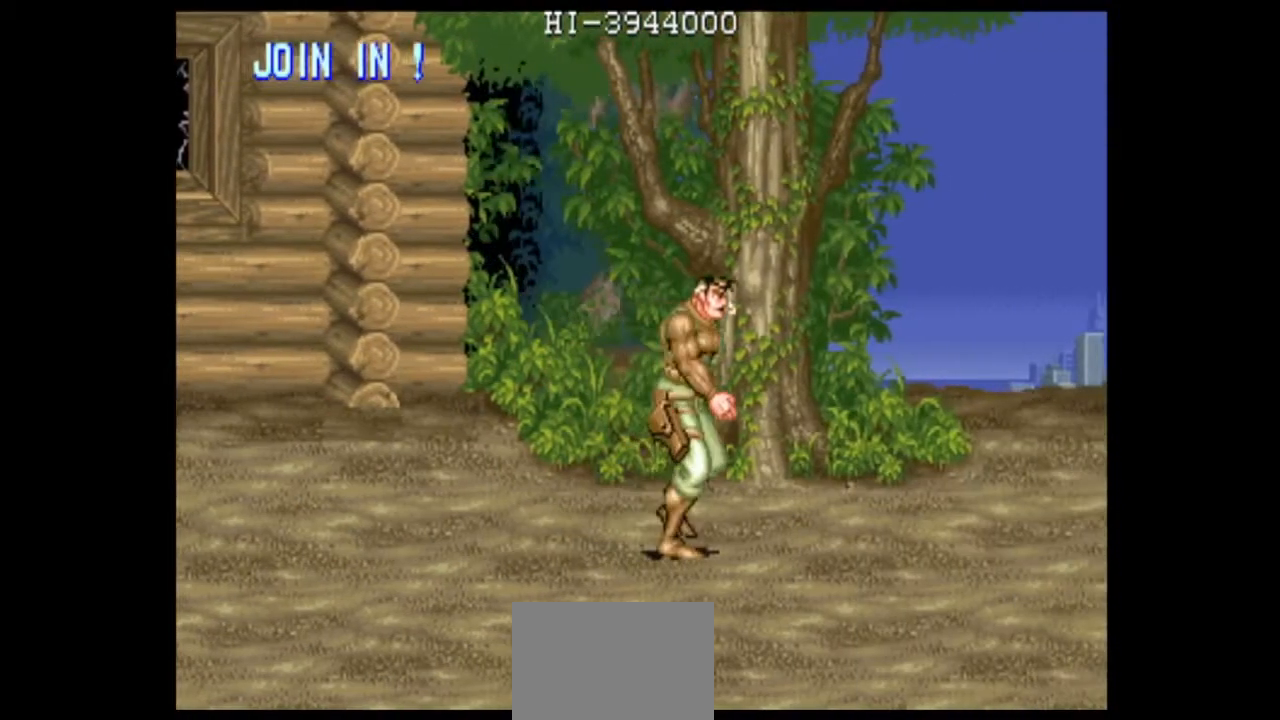
{"dt_ms": 500, "buttons": ["B"], "left_stick": "center", "events": [[292, "B", "down"]]}
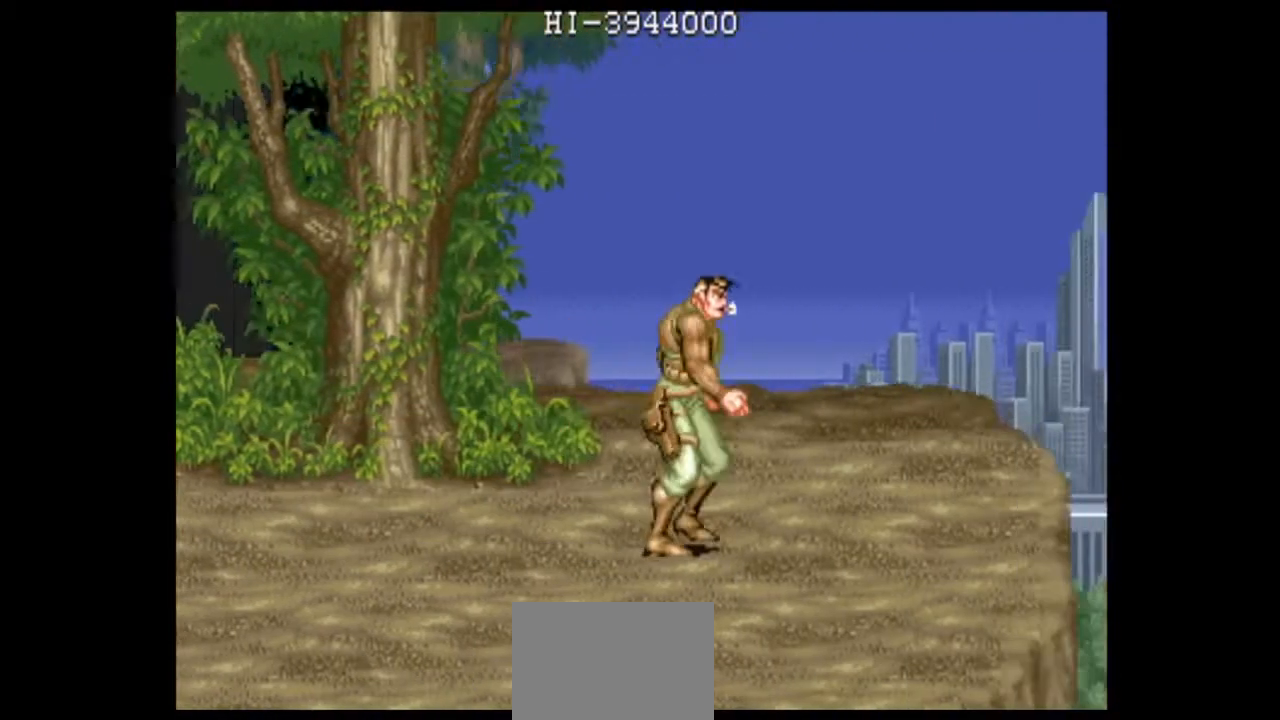
{"dt_ms": 500, "buttons": ["B"], "left_stick": "center", "events": []}
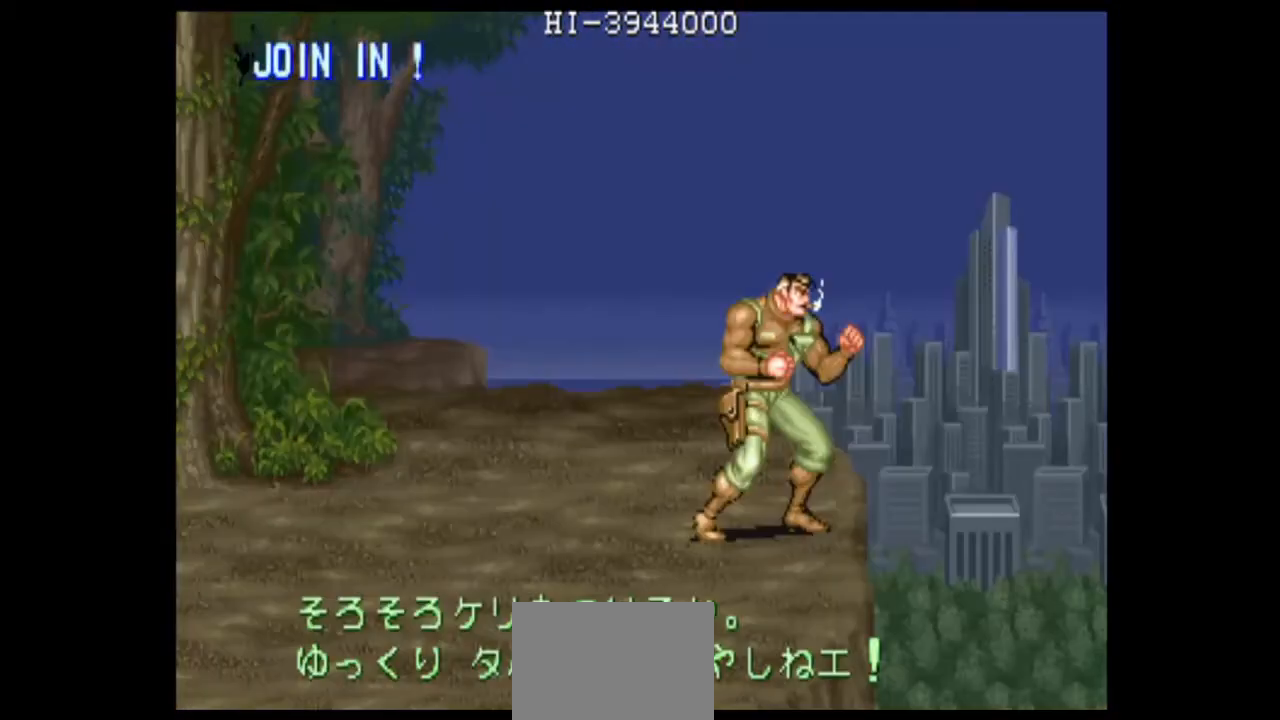
{"dt_ms": 500, "buttons": ["B"], "left_stick": "center", "events": []}
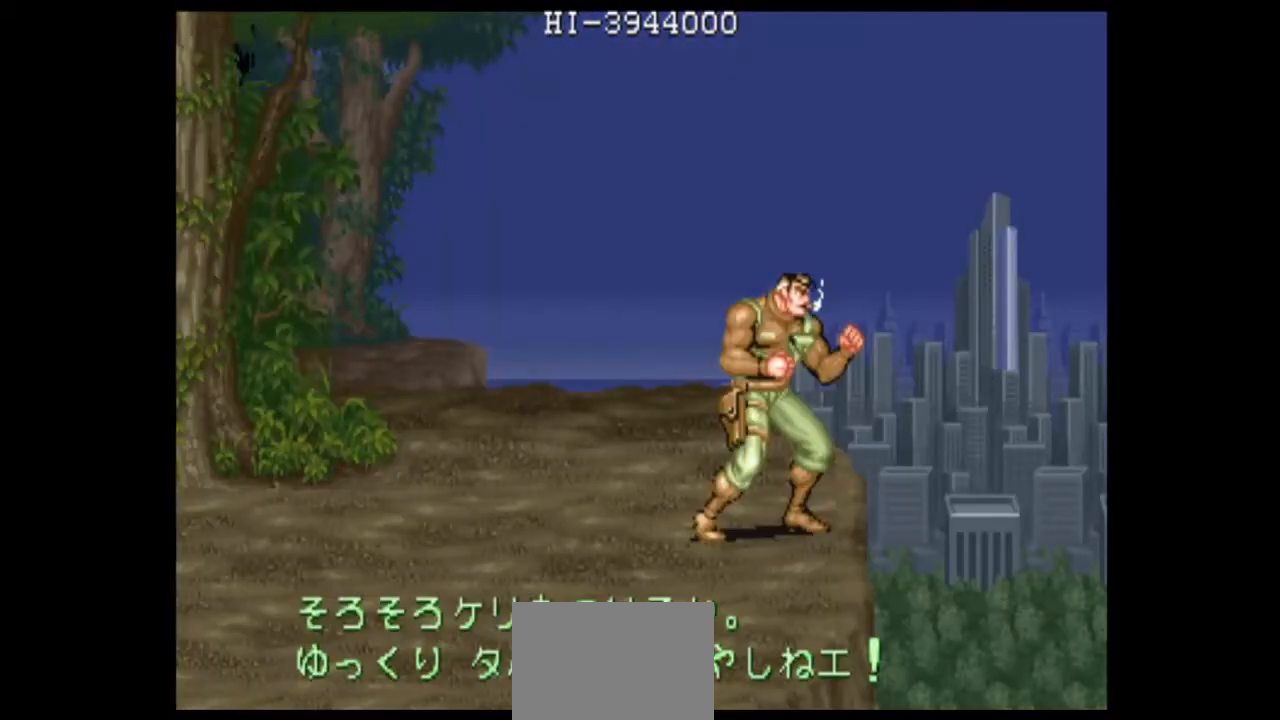
{"dt_ms": 500, "buttons": [], "left_stick": "center", "events": [[208, "B", "up"], [333, "B", "down"], [458, "B", "up"]]}
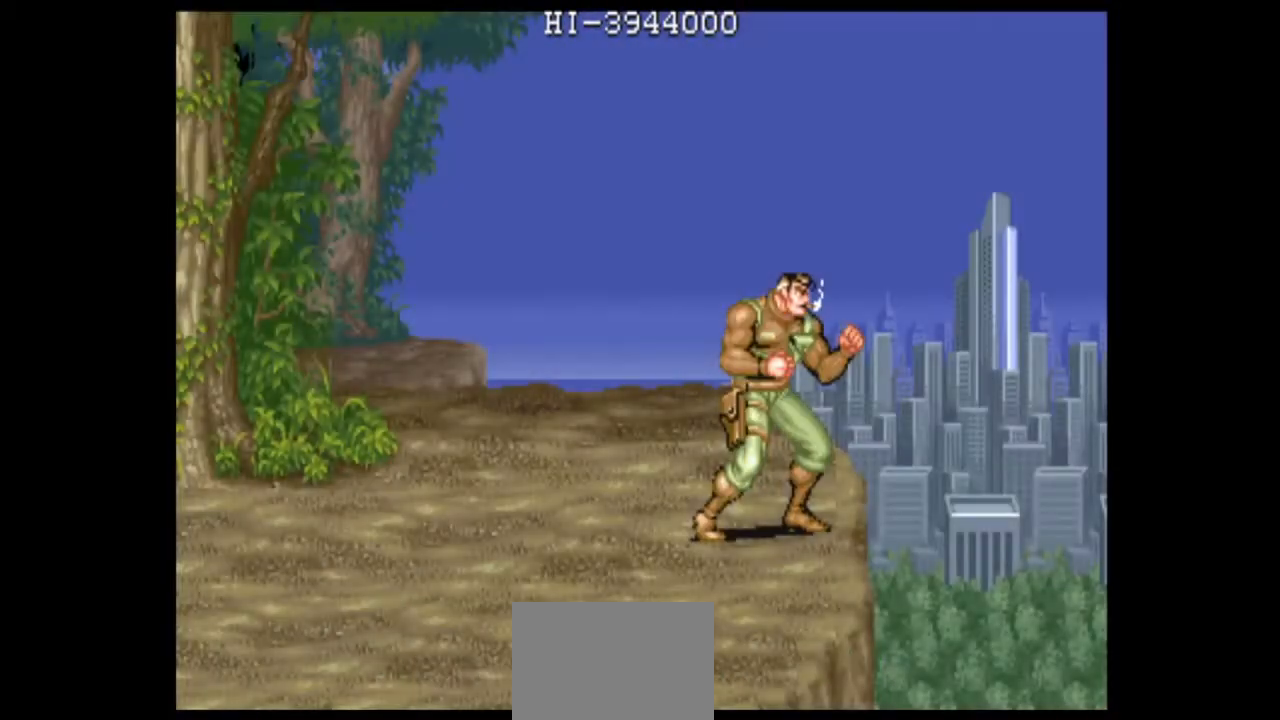
{"dt_ms": 500, "buttons": ["B"], "left_stick": "center", "events": [[292, "B", "down"]]}
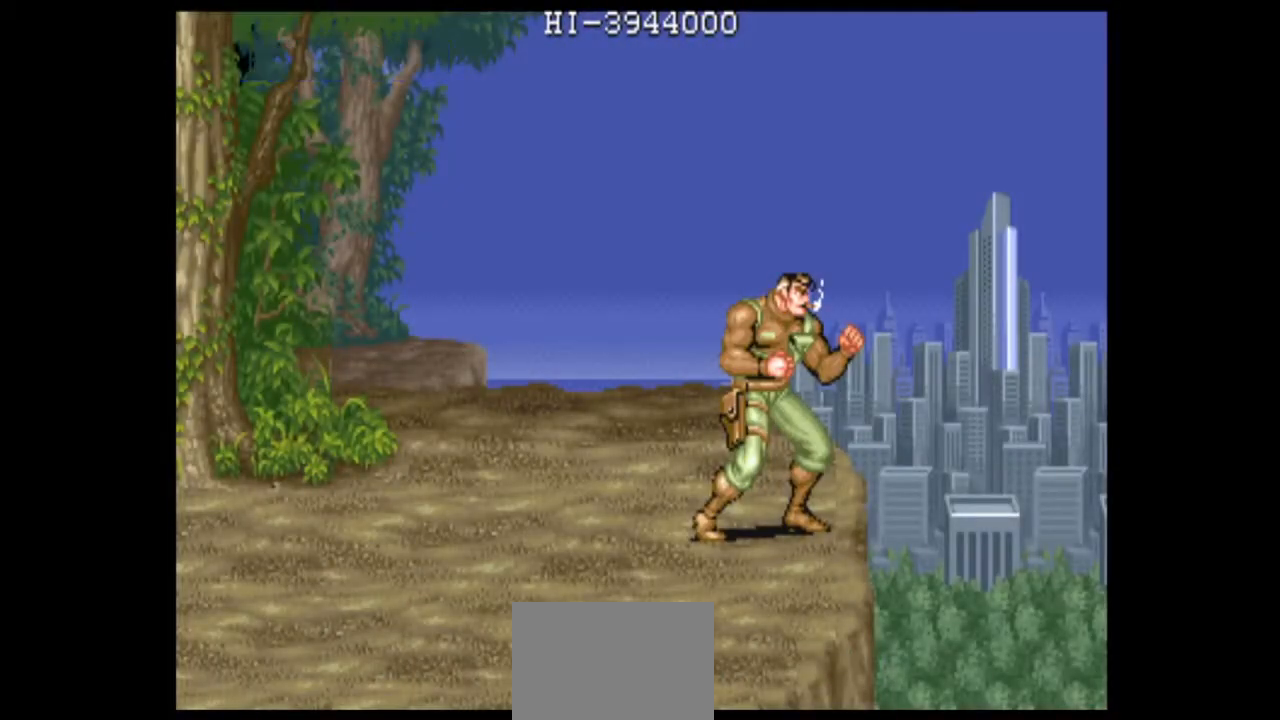
{"dt_ms": 500, "buttons": ["B"], "left_stick": "center", "events": []}
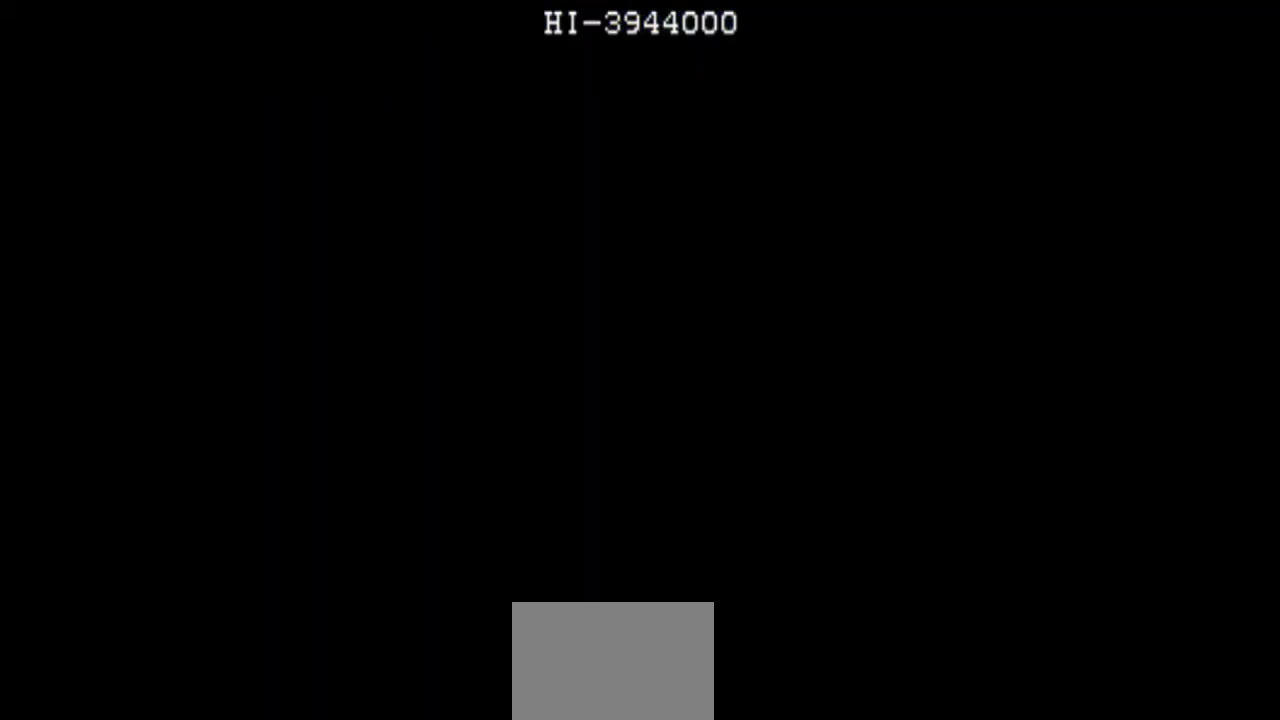
{"dt_ms": 500, "buttons": ["B"], "left_stick": "center", "events": []}
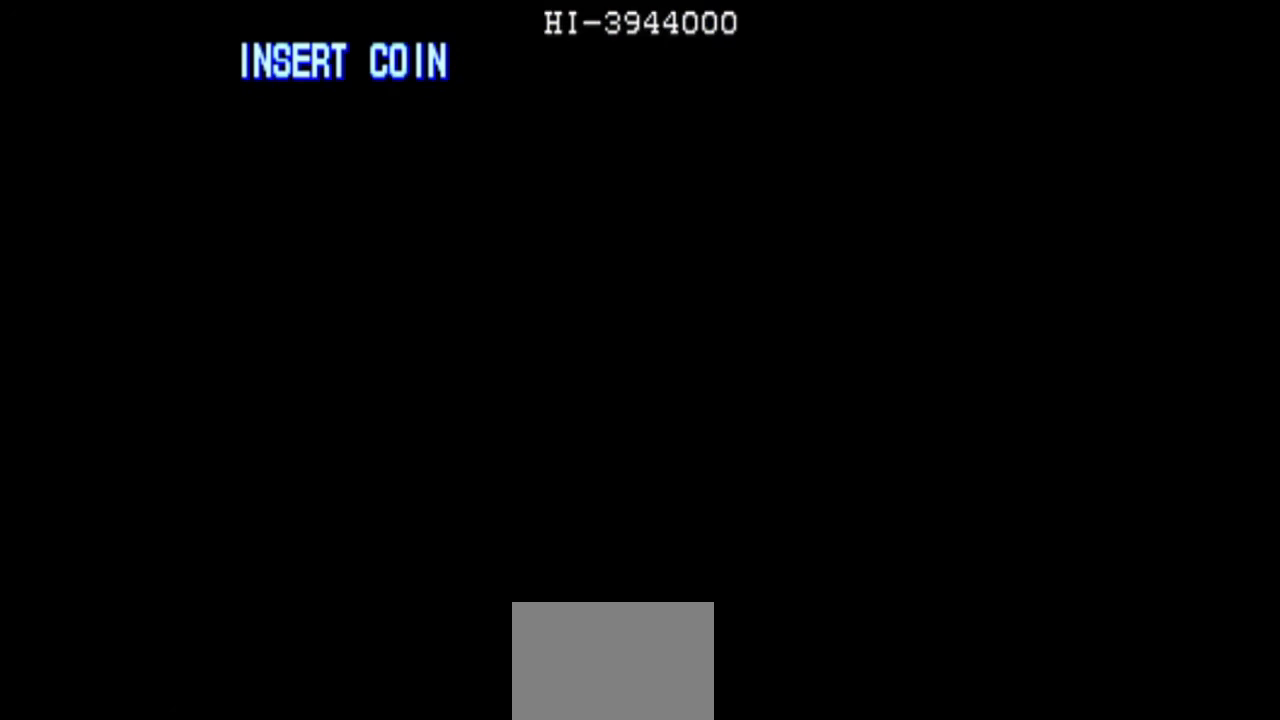
{"dt_ms": 500, "buttons": ["B"], "left_stick": "center", "events": []}
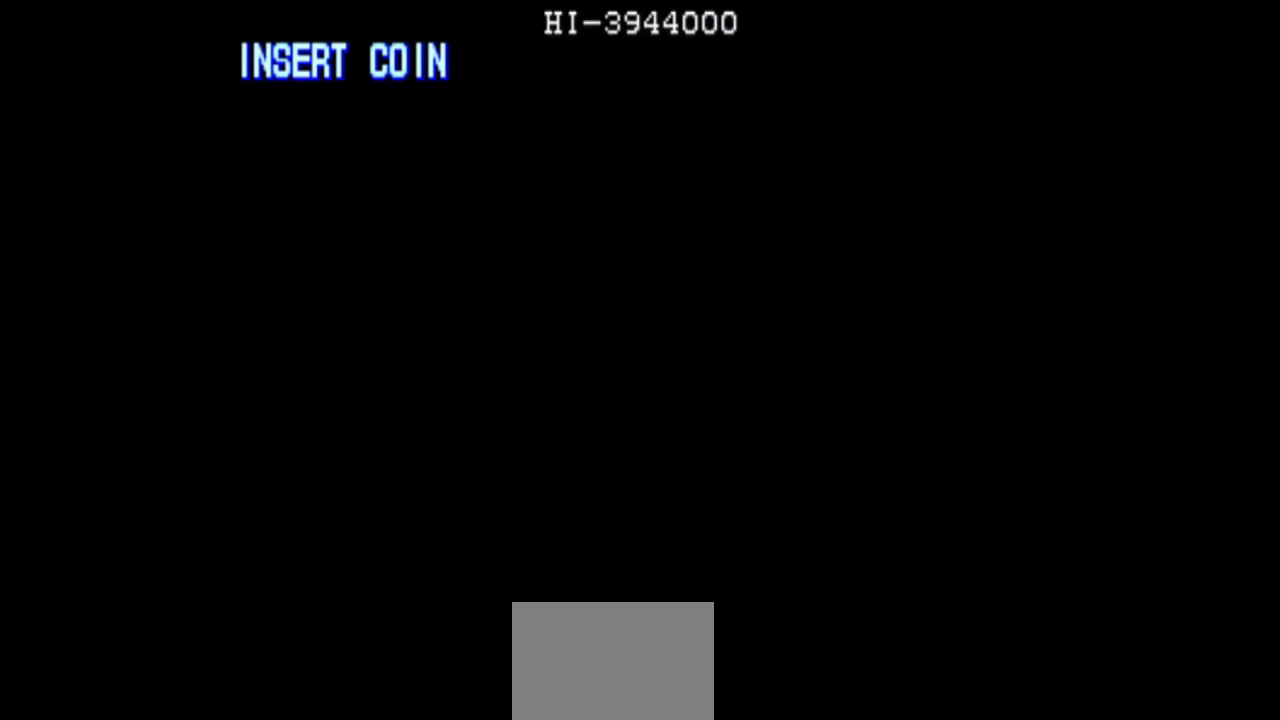
{"dt_ms": 500, "buttons": ["B"], "left_stick": "center", "events": []}
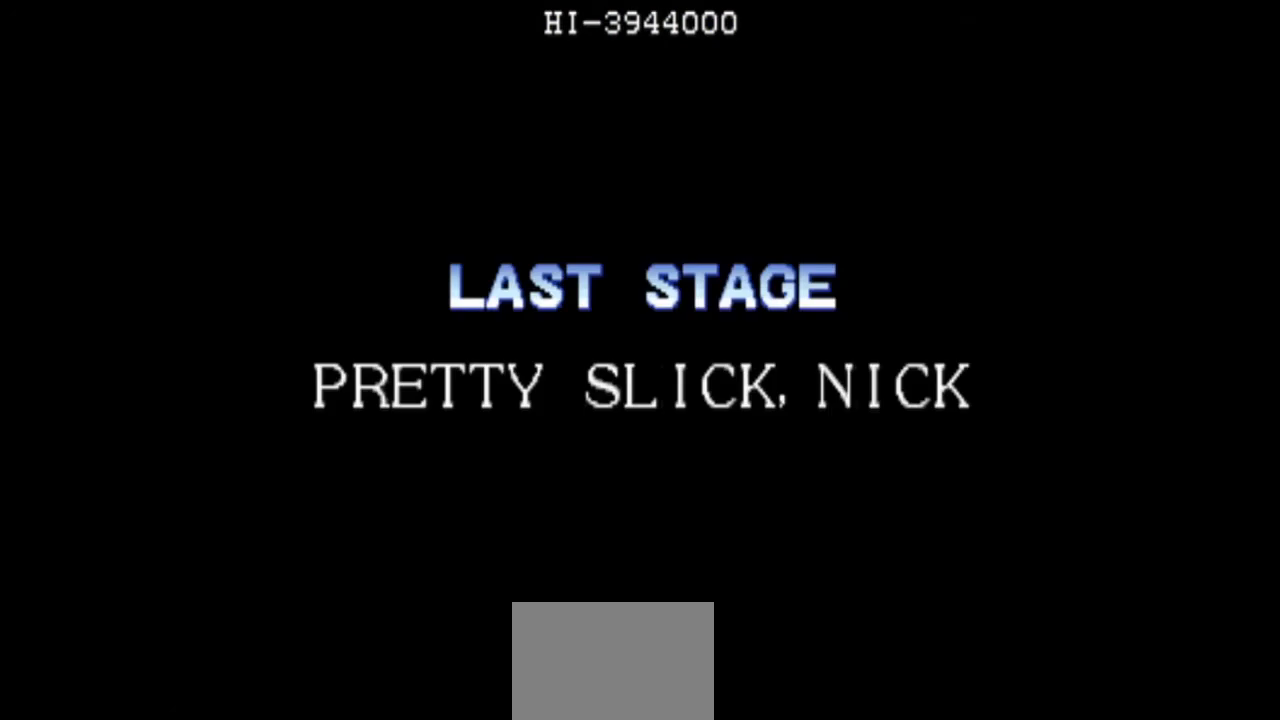
{"dt_ms": 500, "buttons": ["B"], "left_stick": "center", "events": []}
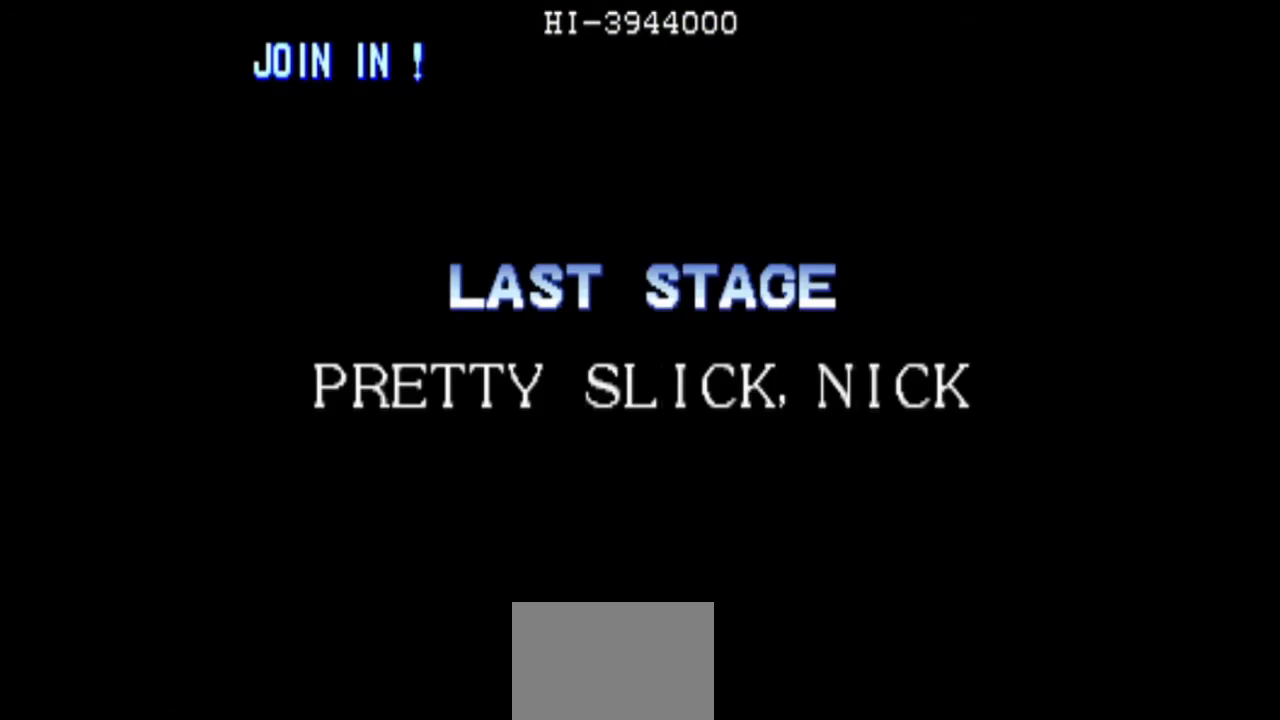
{"dt_ms": 500, "buttons": ["B"], "left_stick": "center", "events": [[167, "B", "up"], [292, "B", "down"]]}
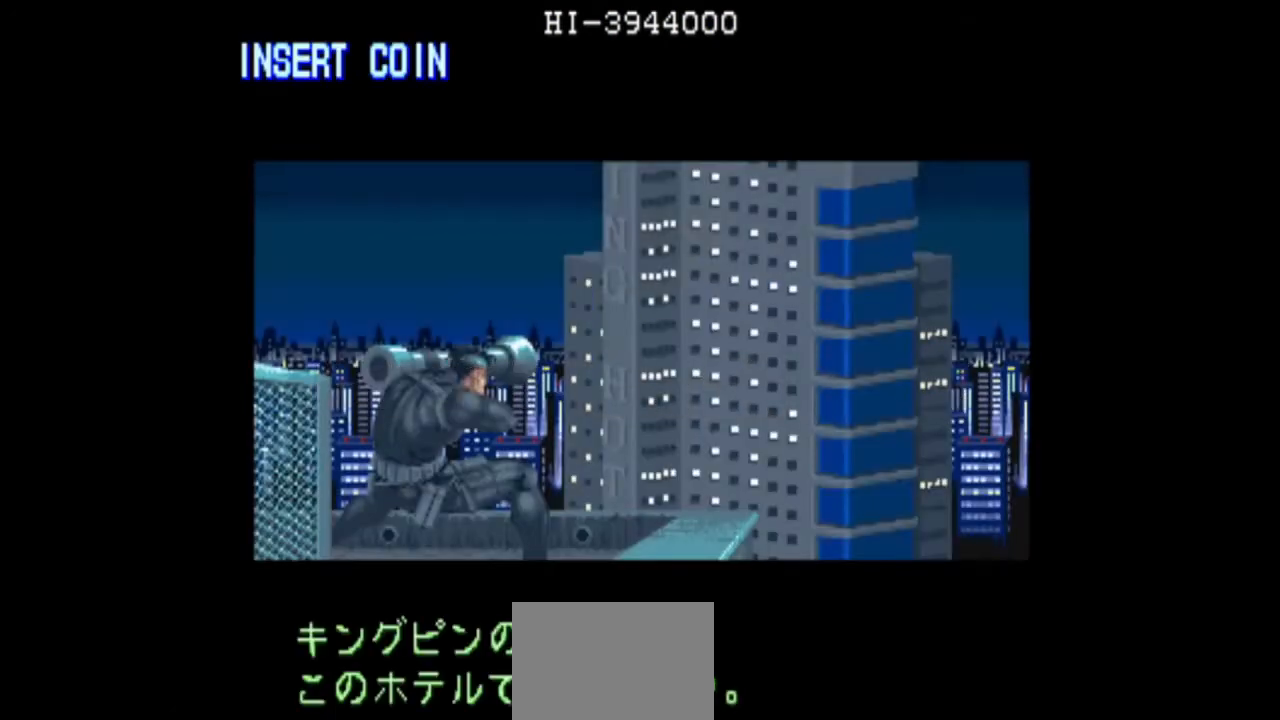
{"dt_ms": 500, "buttons": [], "left_stick": "center", "events": [[500, "B", "up"]]}
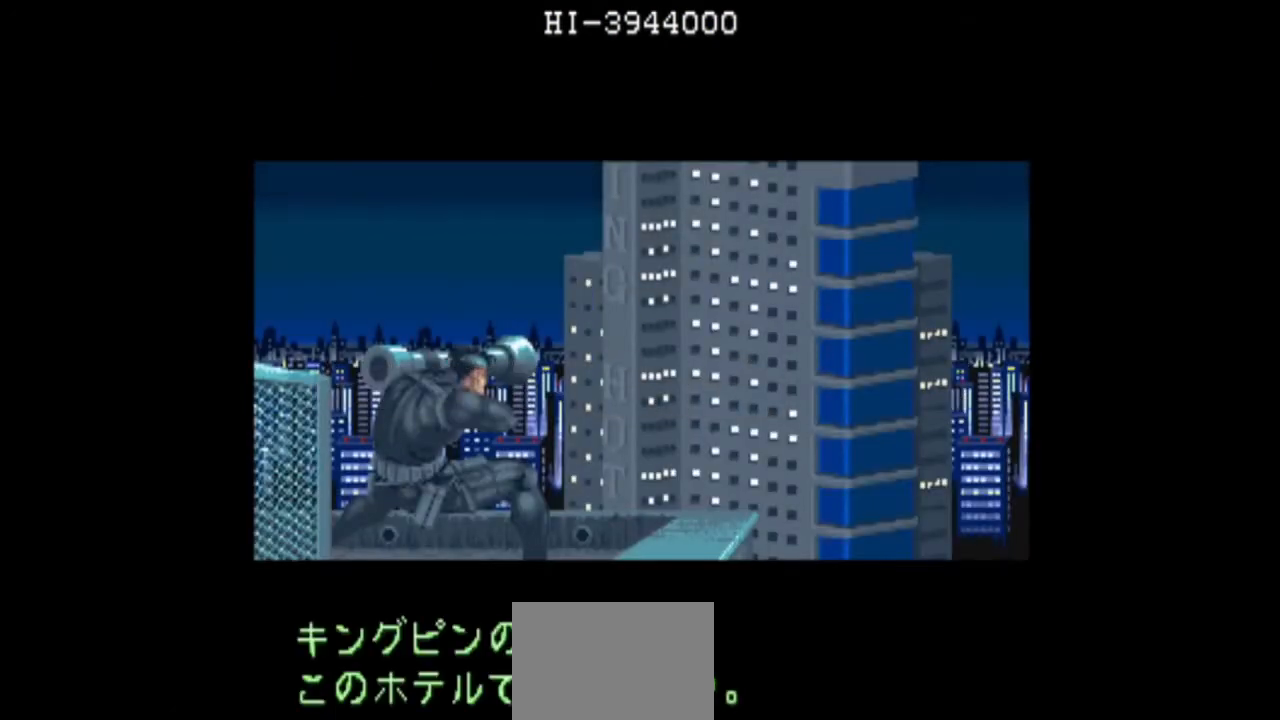
{"dt_ms": 1000, "buttons": ["B"], "left_stick": "center"}